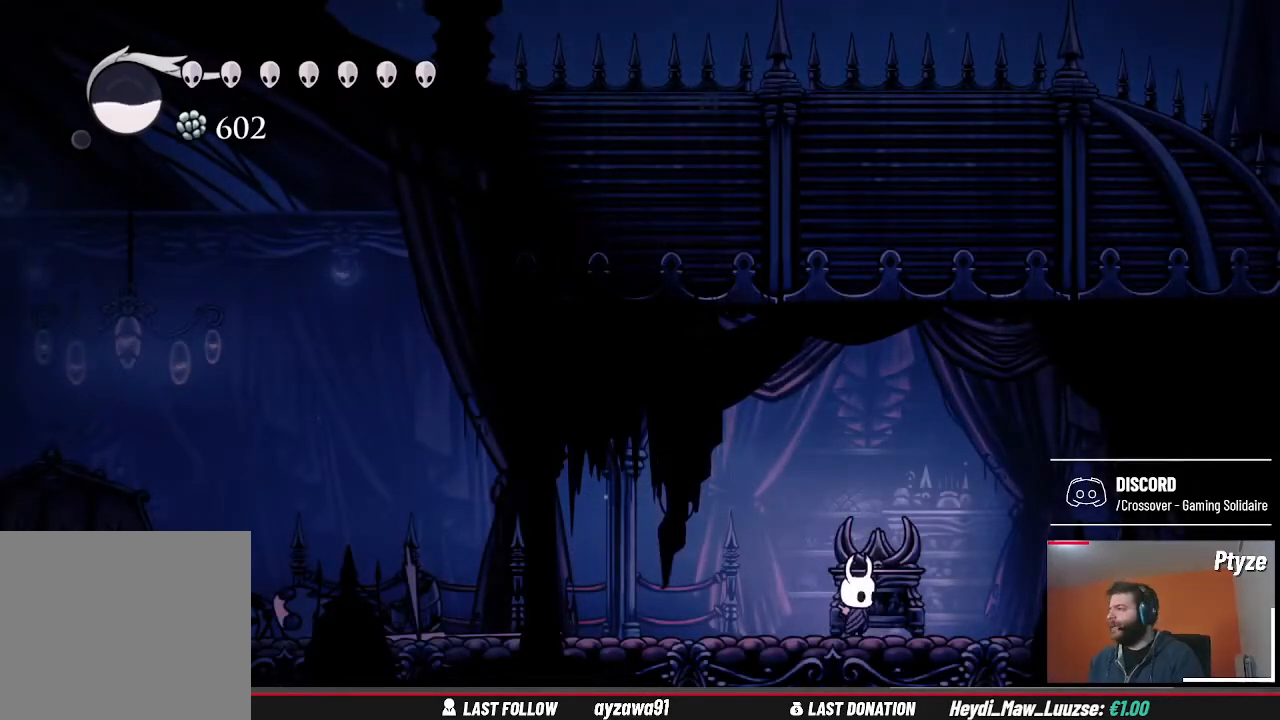
Gameplay with a controller (Xbox layout); each line is a JSON object with the inputs held at the frame after it. "events" lists button and stick changes between this image and that frame as [ms after this image, input, new state], when the widget could be followed in between. Not read: L3 R3.
{"buttons": ["START"], "left_stick": "center", "right_stick": "center", "events": [[400, "START", "down"]]}
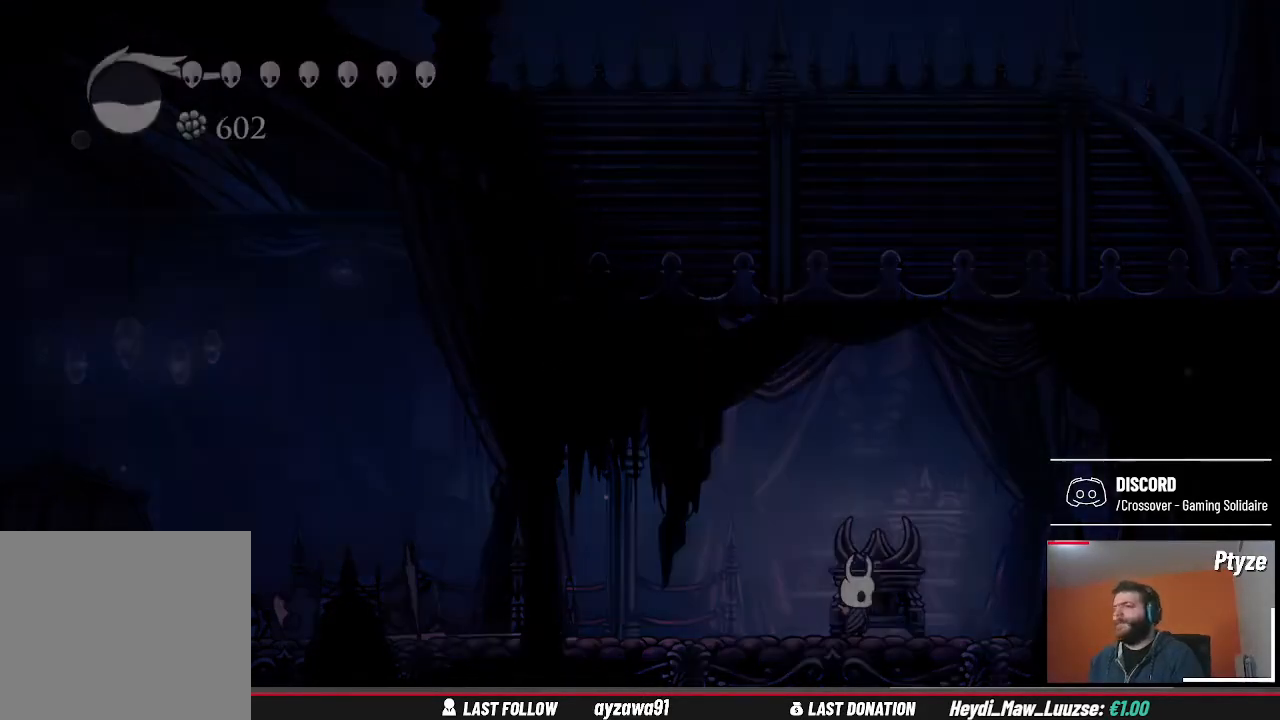
{"buttons": [], "left_stick": "center", "right_stick": "center", "events": [[33, "START", "up"], [333, "START", "down"], [500, "START", "up"]]}
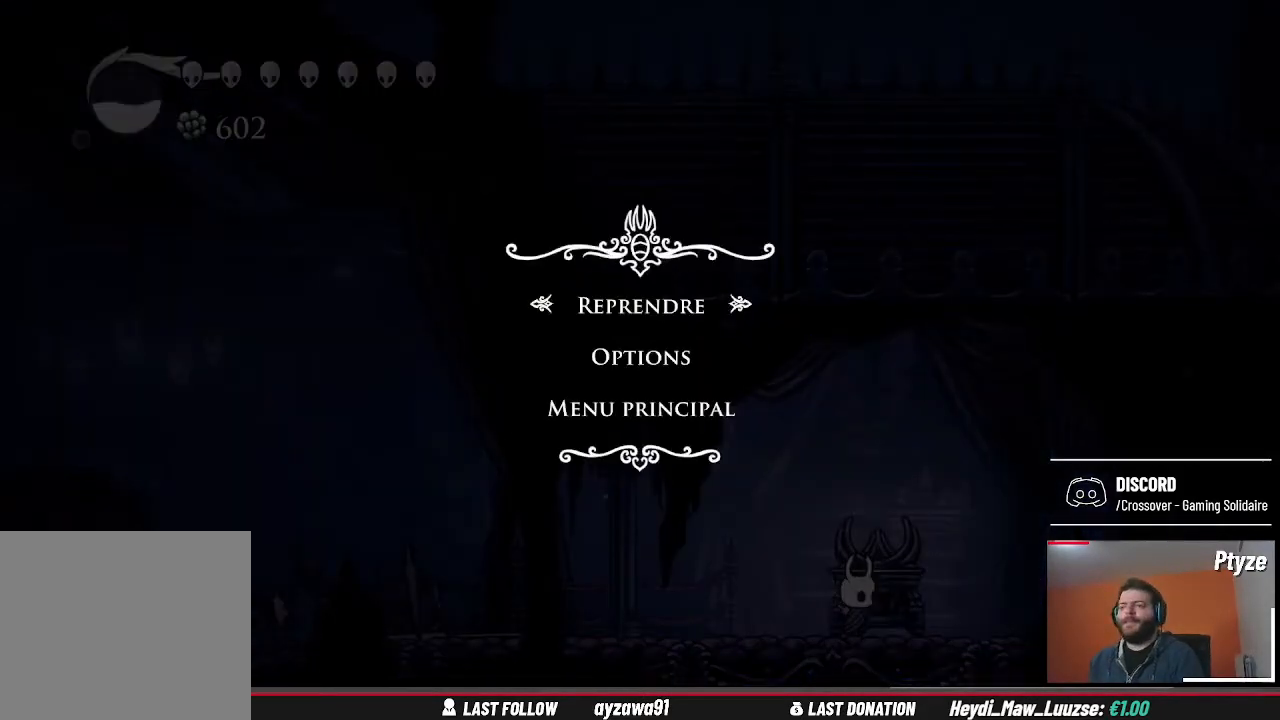
{"buttons": [], "left_stick": "center", "right_stick": "center", "events": [[300, "START", "down"], [433, "START", "up"]]}
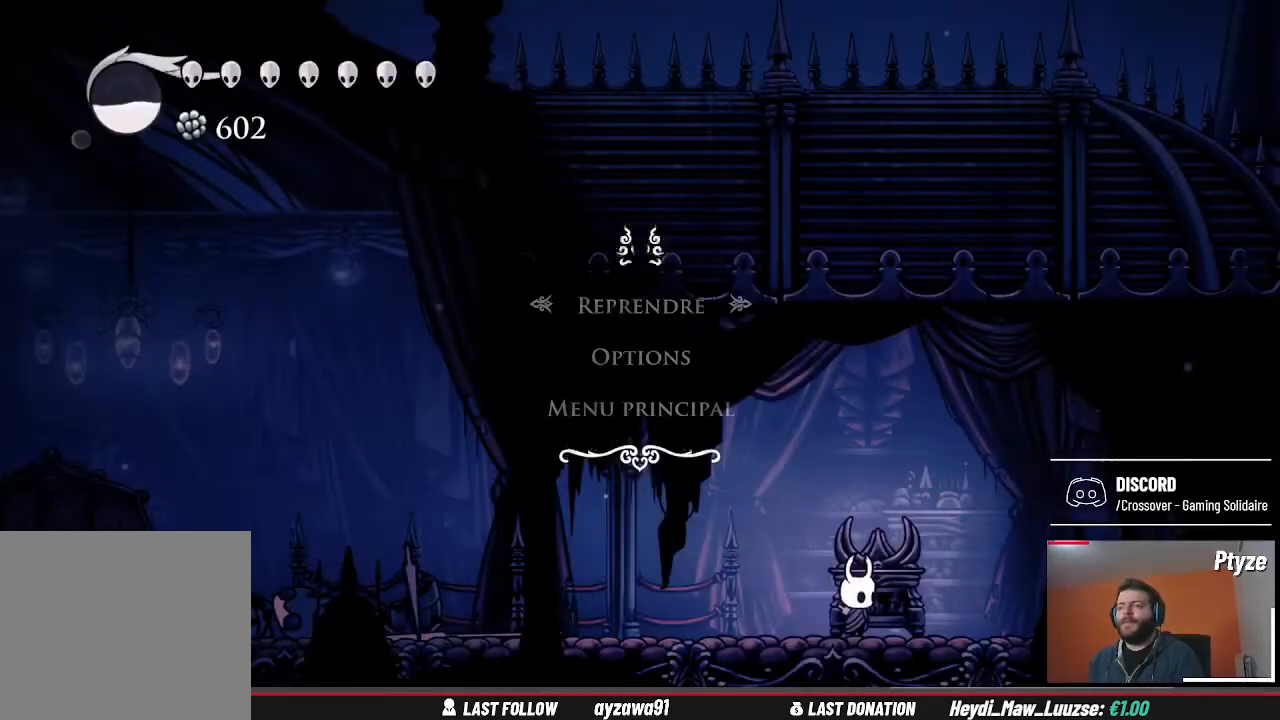
{"buttons": [], "left_stick": "center", "right_stick": "center", "events": [[167, "SELECT", "down"], [333, "SELECT", "up"]]}
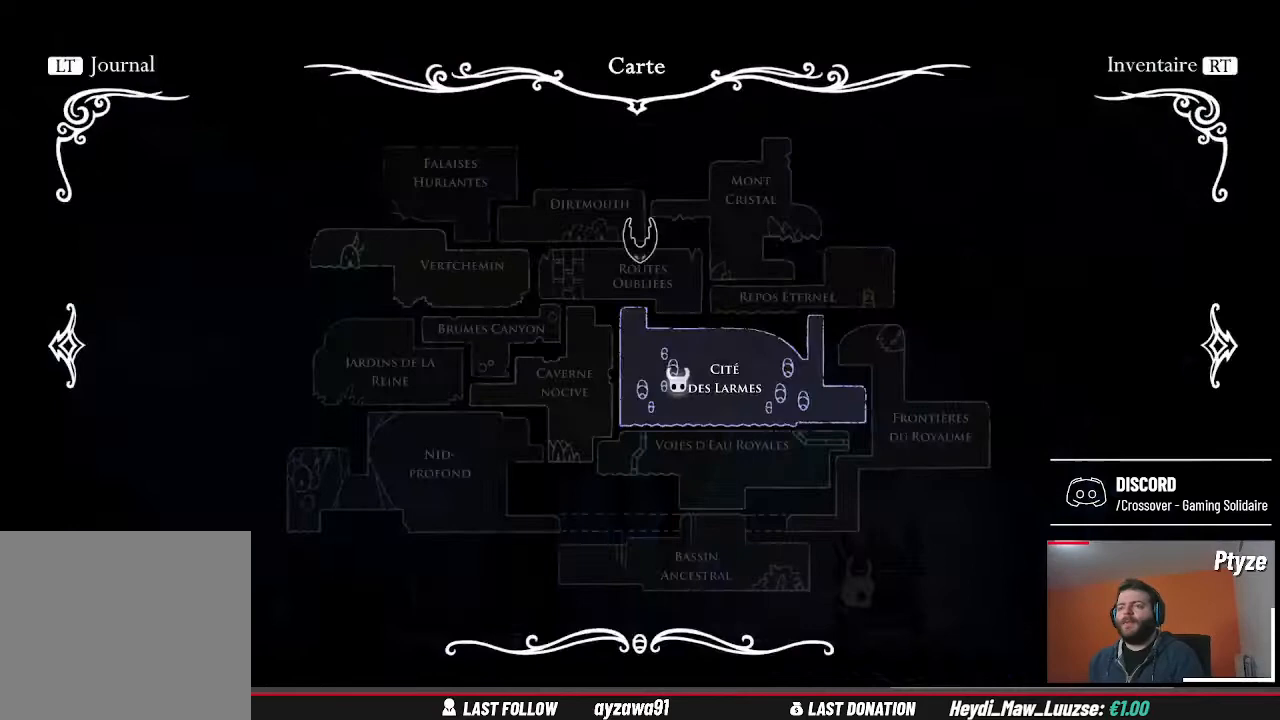
{"buttons": [], "left_stick": "center", "right_stick": "center", "events": []}
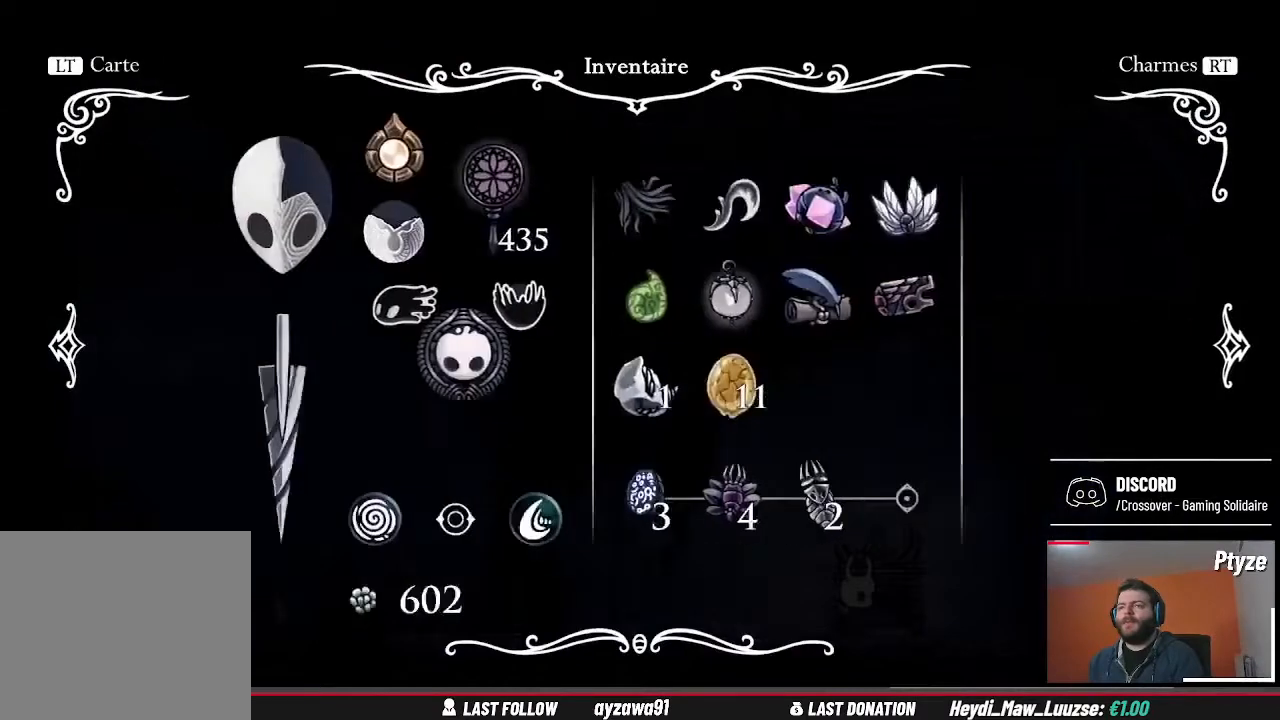
{"buttons": ["DPAD_RIGHT"], "left_stick": "center", "right_stick": "center", "events": [[500, "DPAD_RIGHT", "down"]]}
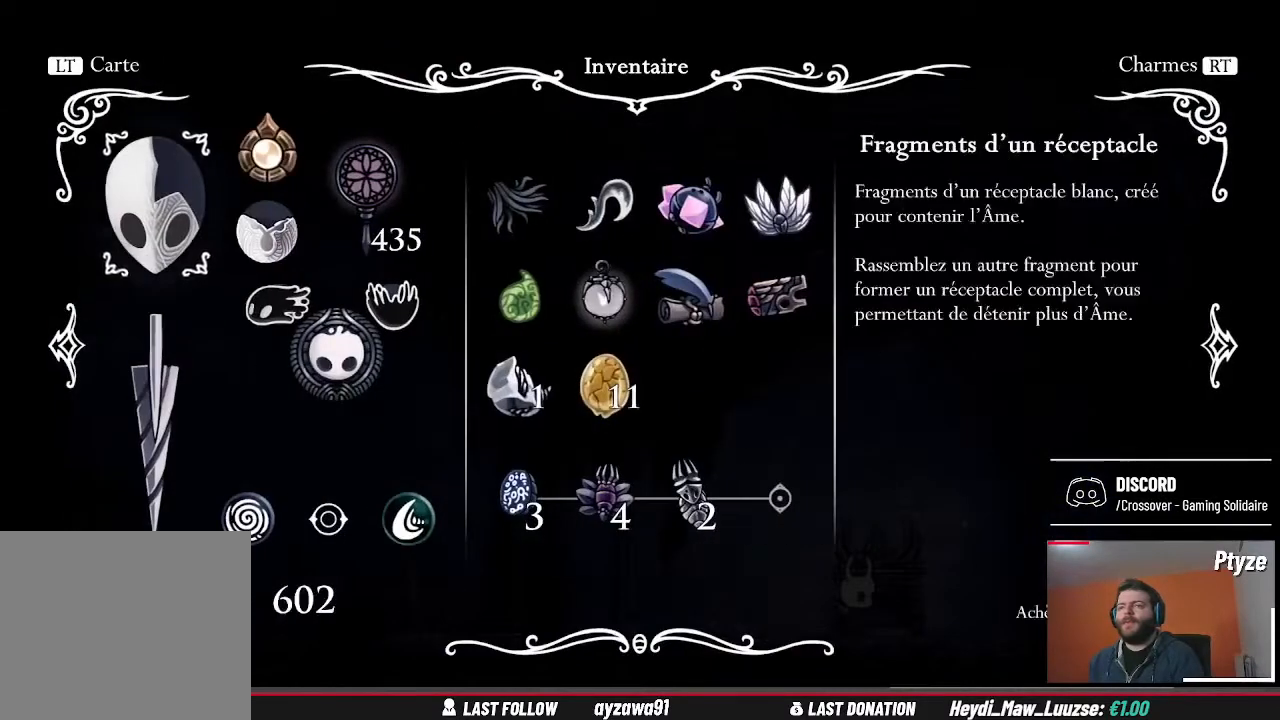
{"buttons": [], "left_stick": "center", "right_stick": "center", "events": [[100, "DPAD_RIGHT", "up"]]}